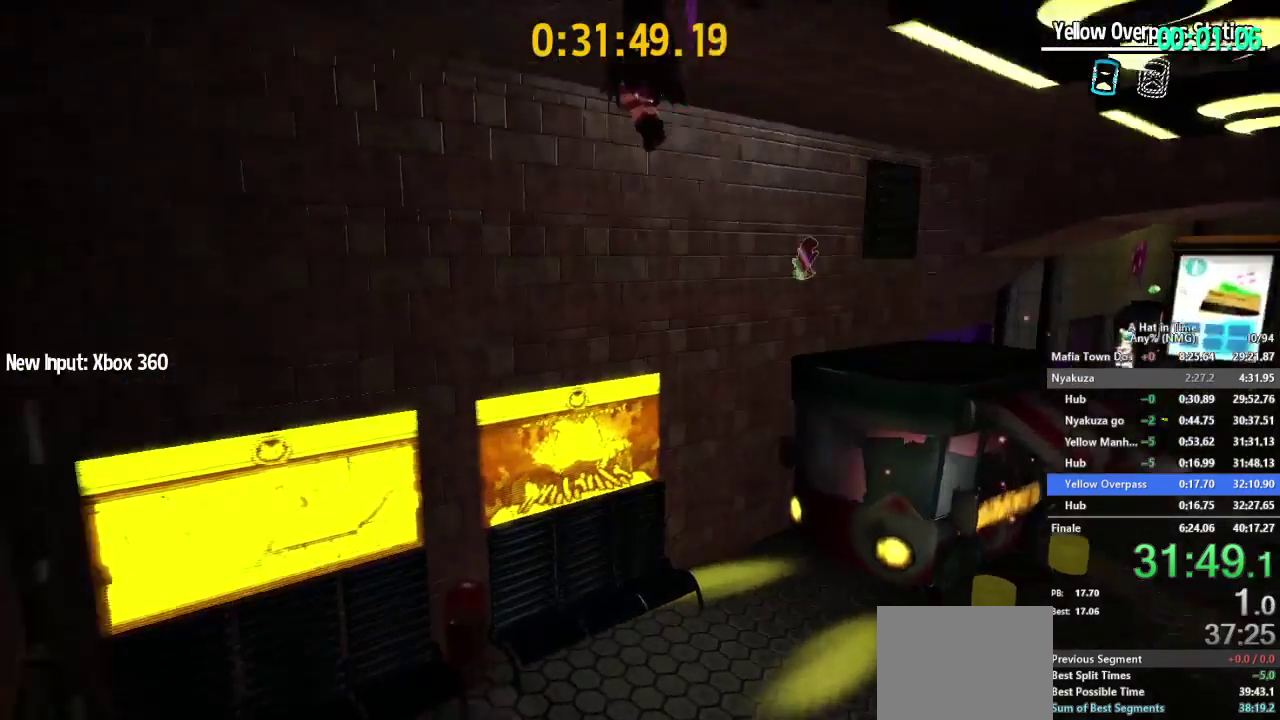
Gameplay with a controller (Nintendo layout); each line is a JSON object with the inputs held at the frame after it. "events" lists button and stick changes between this image and that frame as [ms after this image, input, new state], when the widget could be followed in between. This overlay highlights the sticks when they move; stick clicks (L3 R3) are not distinguishable. Not read: L1 L3 R1 R3.
{"buttons": [], "left_stick": "center", "right_stick": "left", "events": []}
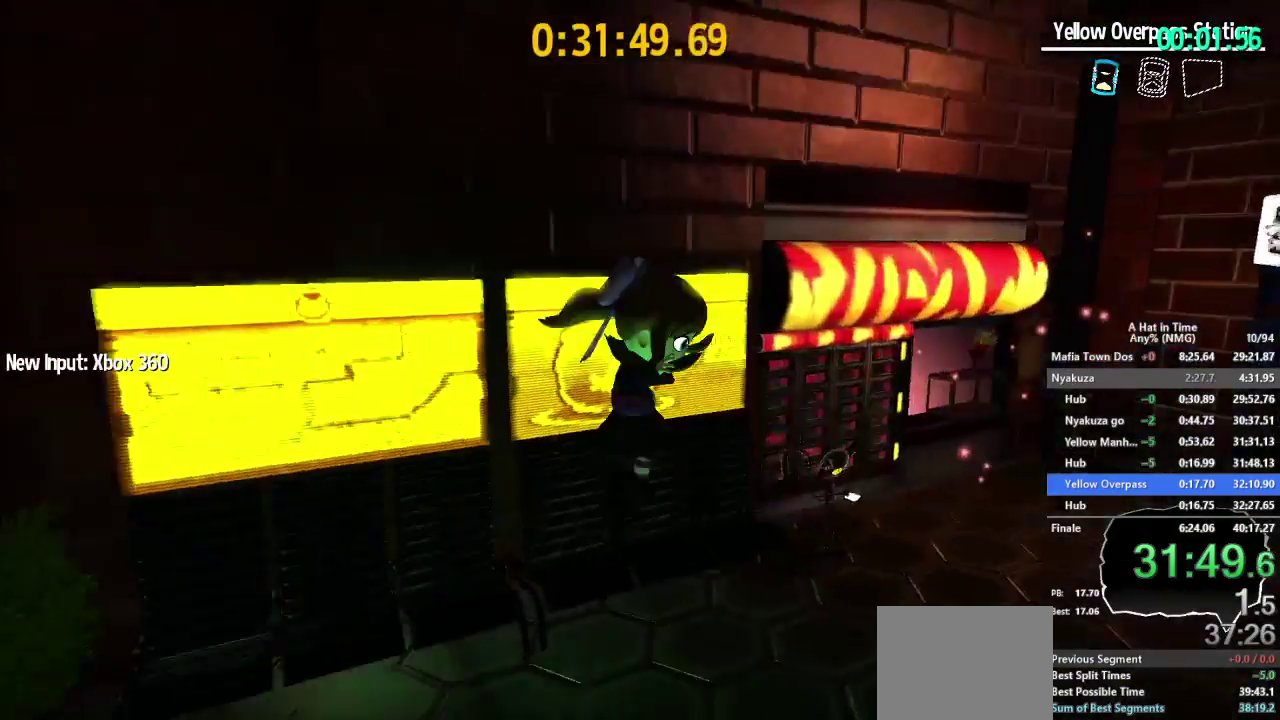
{"buttons": ["B"], "left_stick": "up-left", "right_stick": "center", "events": [[200, "left_stick", "up-left"], [200, "right_stick", "center"], [367, "B", "down"]]}
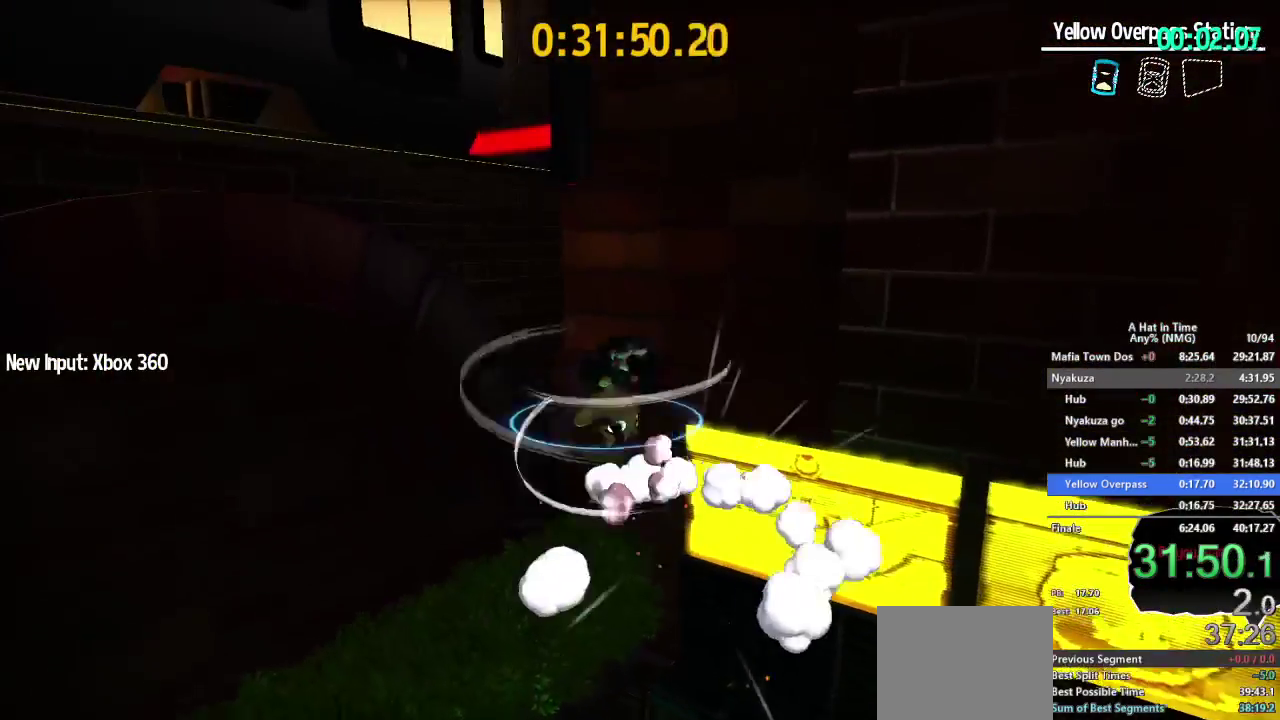
{"buttons": ["R2"], "left_stick": "up-left", "right_stick": "center", "events": [[33, "B", "up"], [217, "R2", "down"], [333, "R2", "up"], [484, "R2", "down"]]}
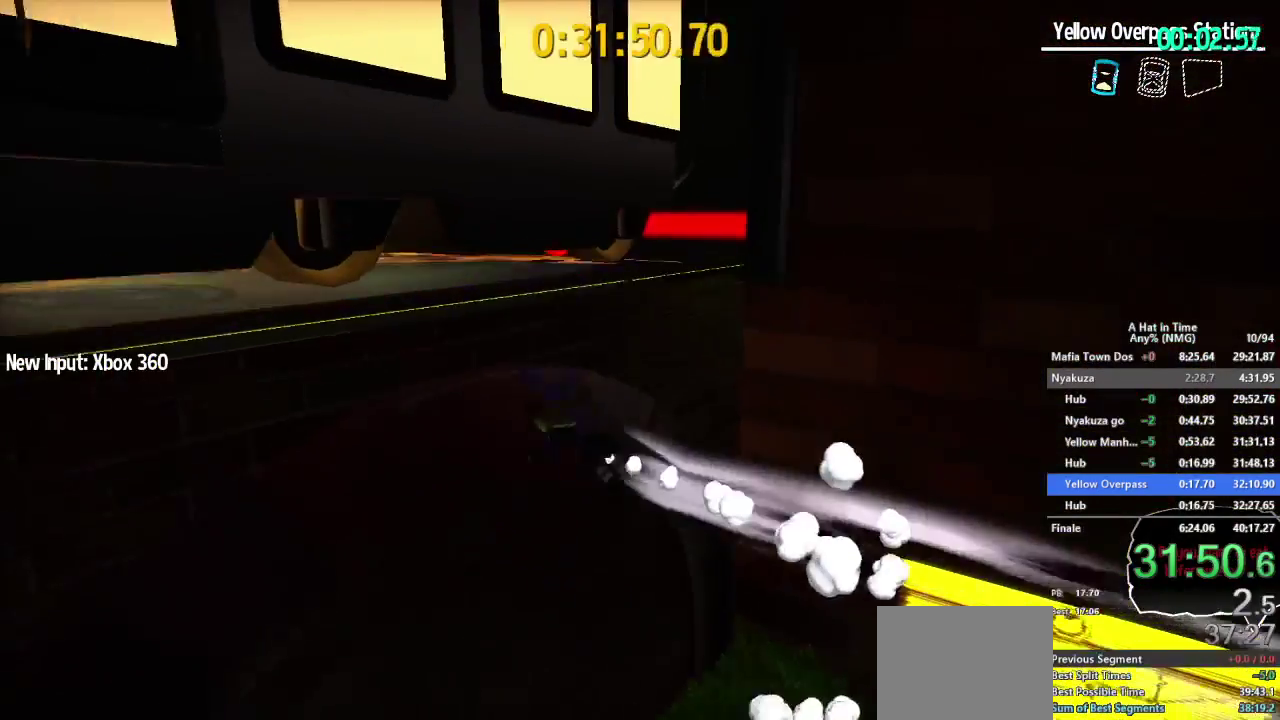
{"buttons": [], "left_stick": "center", "right_stick": "center", "events": [[84, "R2", "up"], [384, "left_stick", "center"]]}
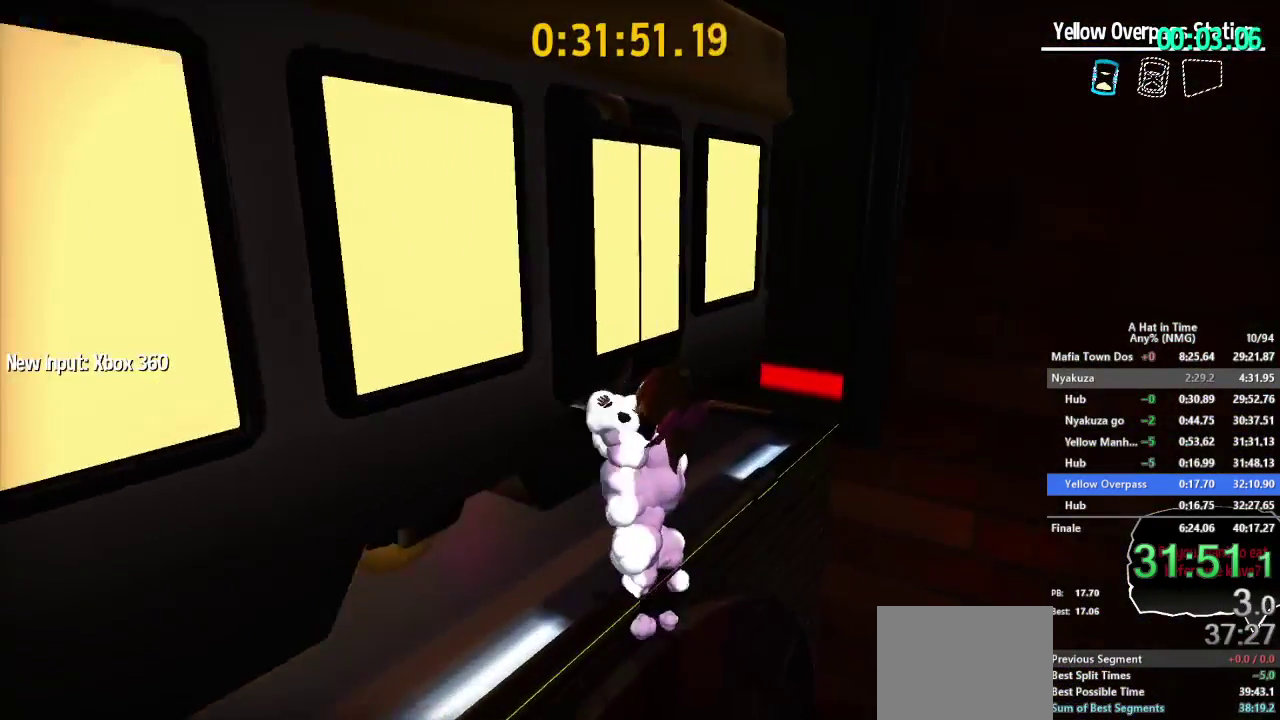
{"buttons": [], "left_stick": "down-right", "right_stick": "center", "events": [[83, "left_stick", "down"], [383, "left_stick", "down-right"]]}
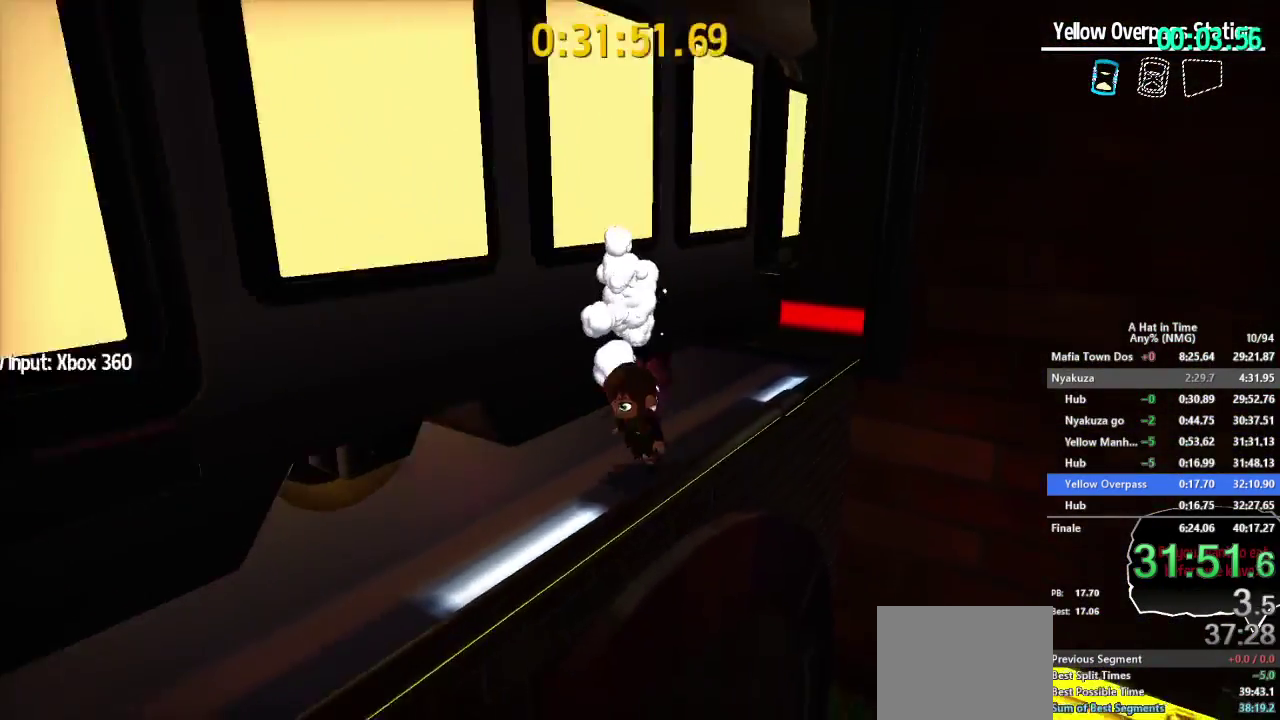
{"buttons": [], "left_stick": "left", "right_stick": "center", "events": [[34, "B", "down"], [200, "B", "up"], [234, "left_stick", "left"], [301, "B", "down"], [484, "B", "up"]]}
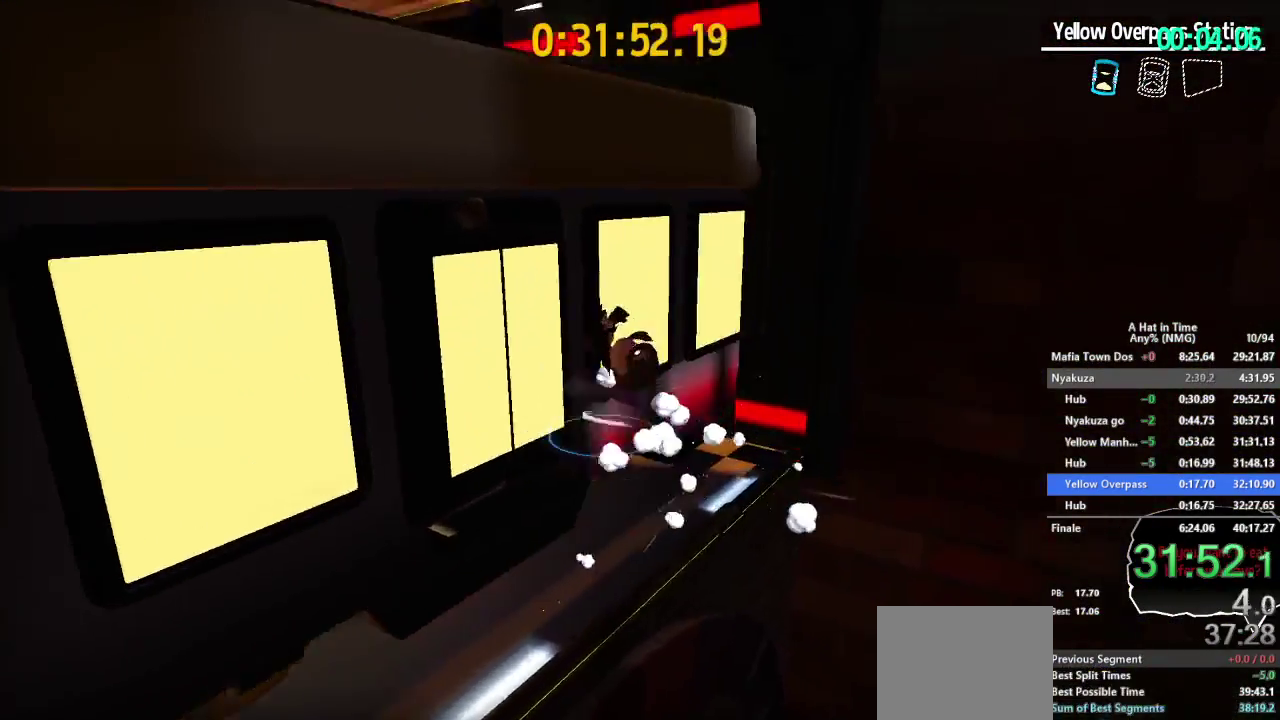
{"buttons": [], "left_stick": "left", "right_stick": "right", "events": [[200, "right_stick", "right"]]}
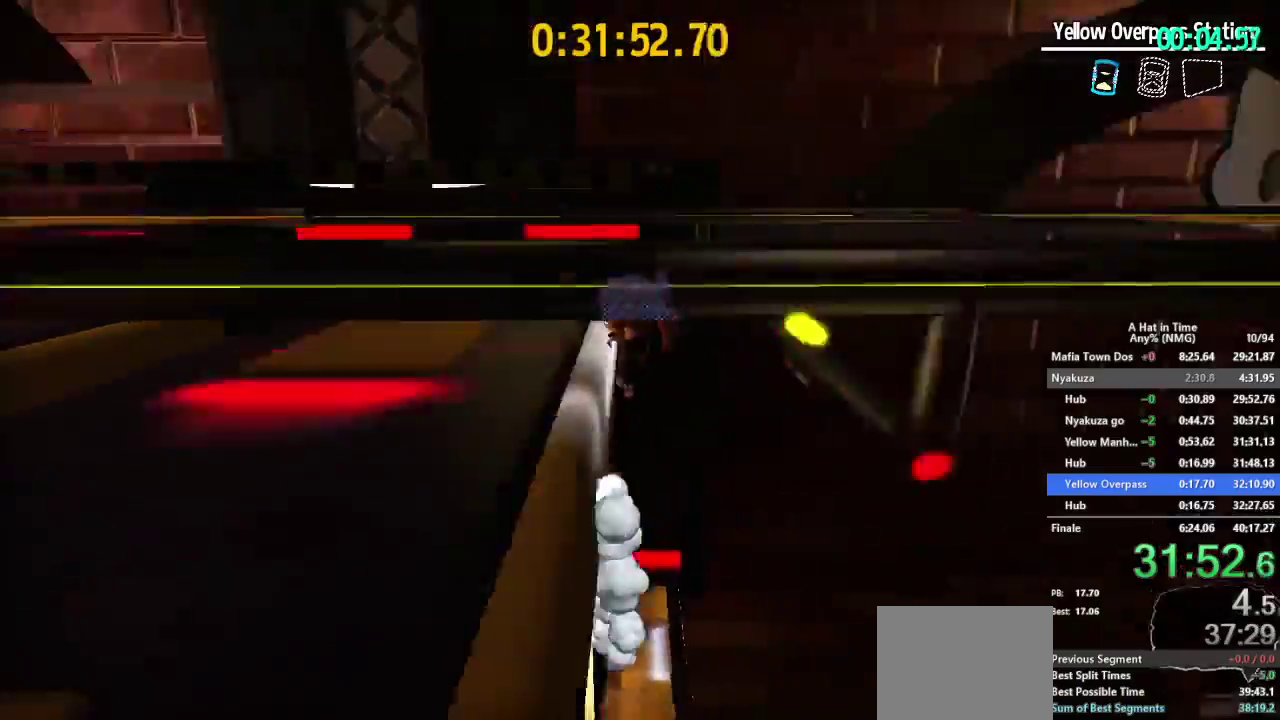
{"buttons": [], "left_stick": "center", "right_stick": "center", "events": [[234, "left_stick", "center"], [251, "right_stick", "center"]]}
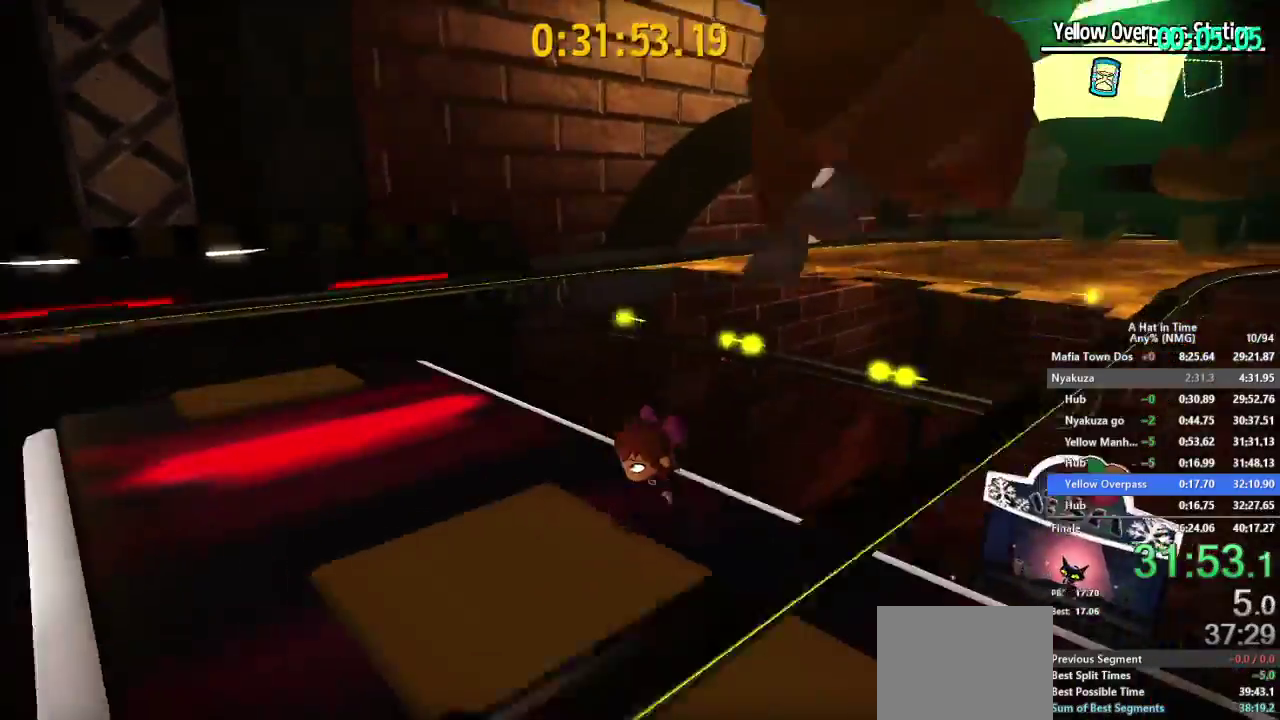
{"buttons": [], "left_stick": "left", "right_stick": "center"}
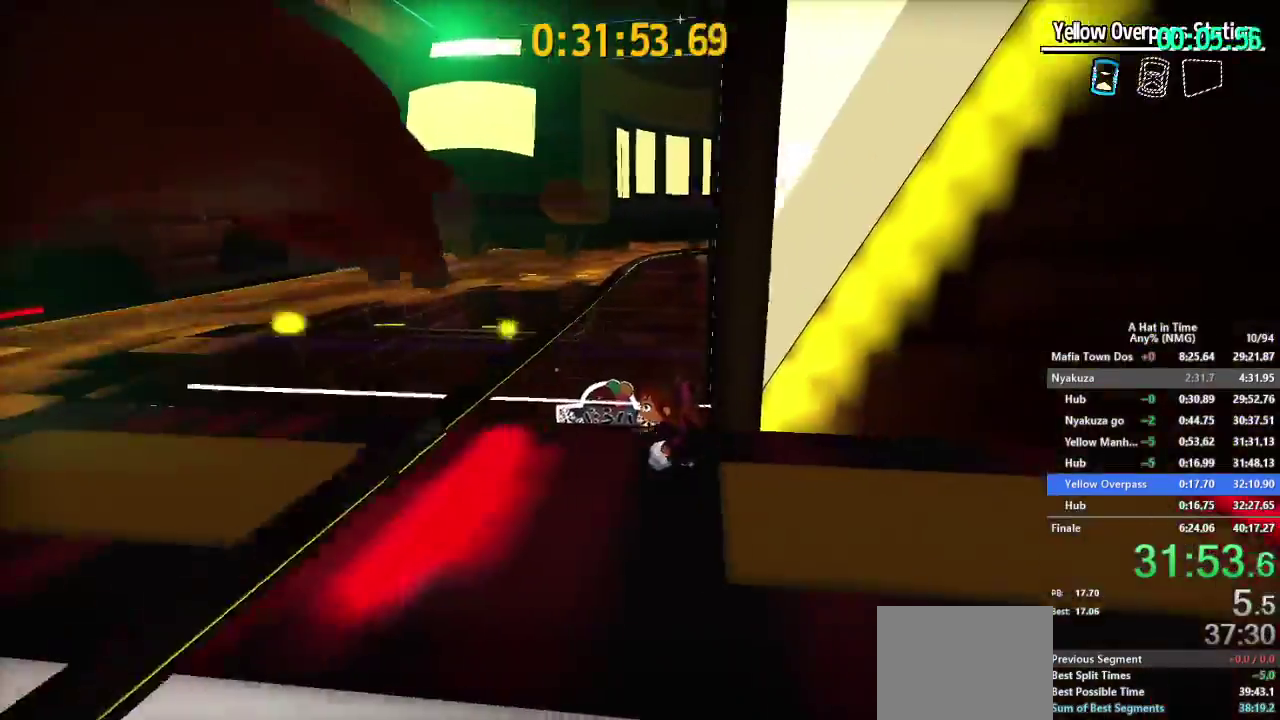
{"buttons": [], "left_stick": "left", "right_stick": "center", "events": [[167, "B", "down"], [367, "B", "up"]]}
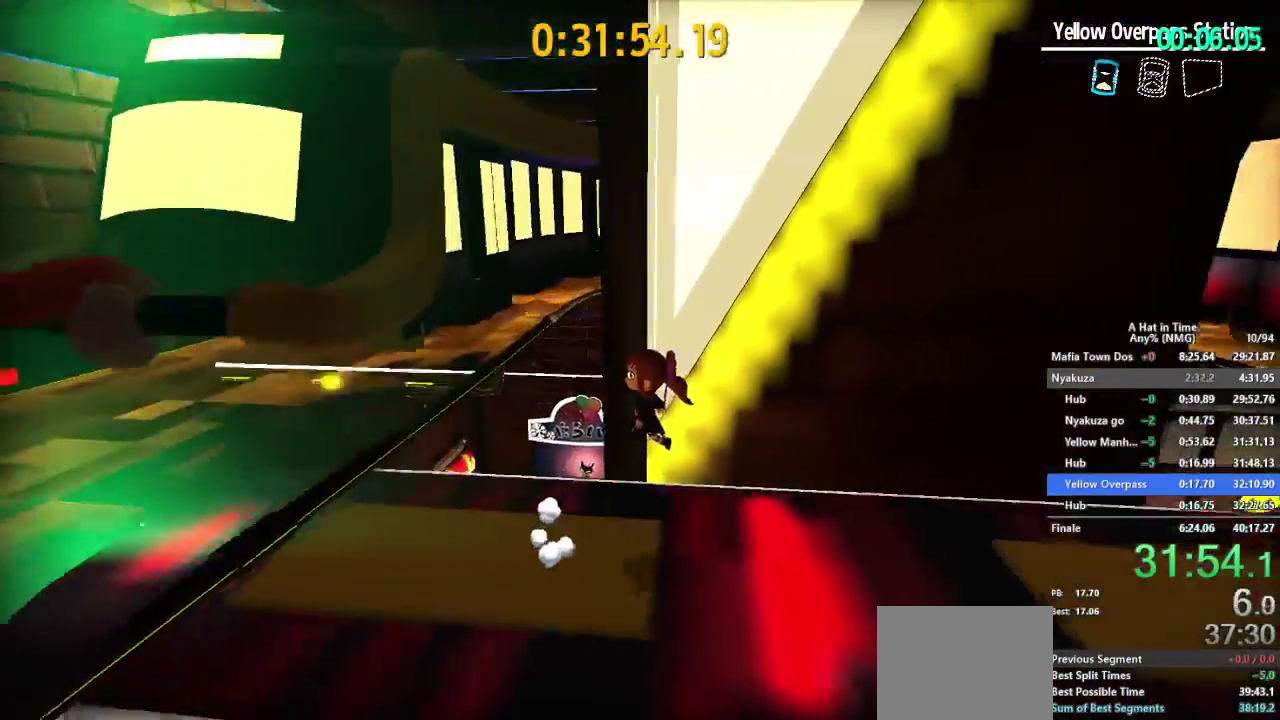
{"buttons": ["R2"], "left_stick": "left", "right_stick": "center"}
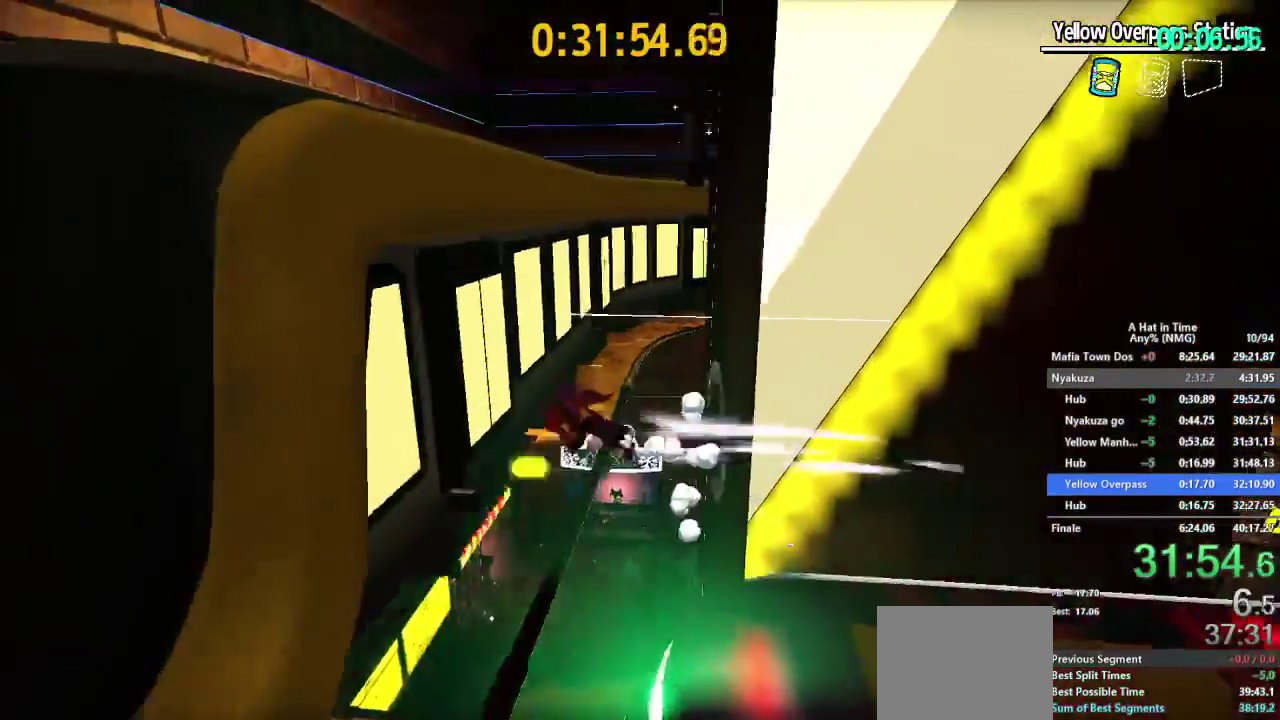
{"buttons": [], "left_stick": "left", "right_stick": "center"}
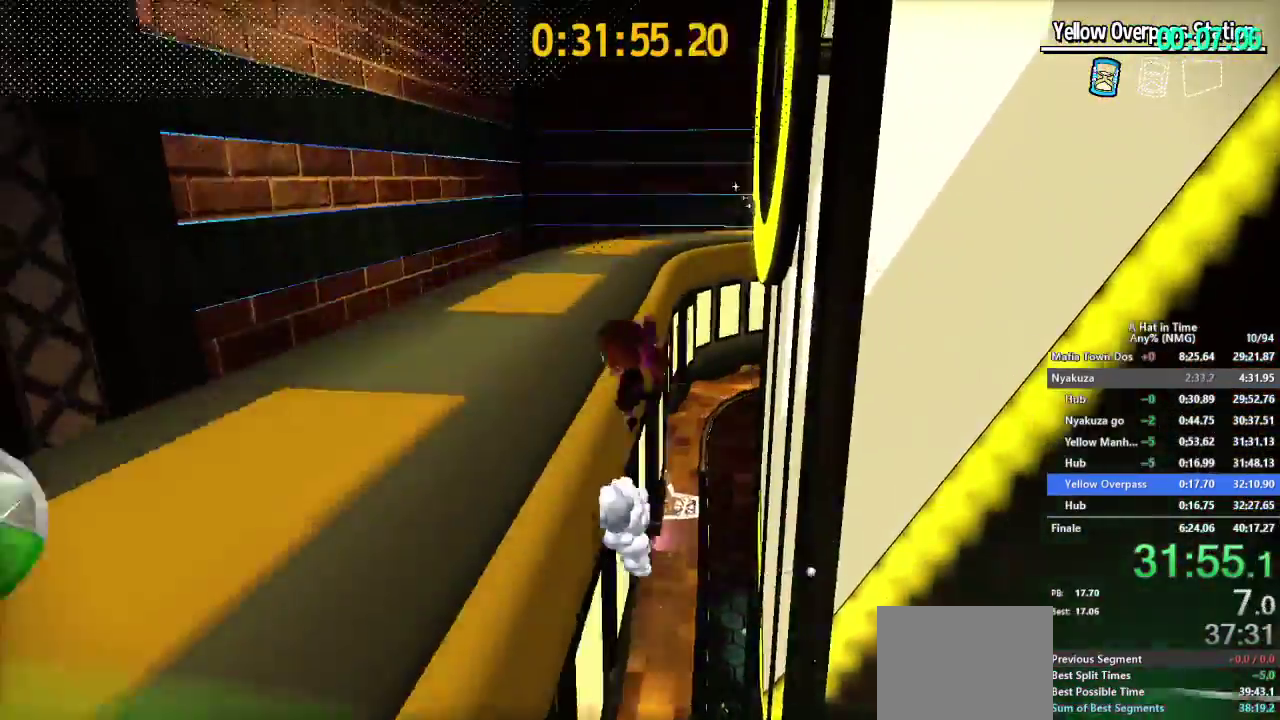
{"buttons": [], "left_stick": "center", "right_stick": "left"}
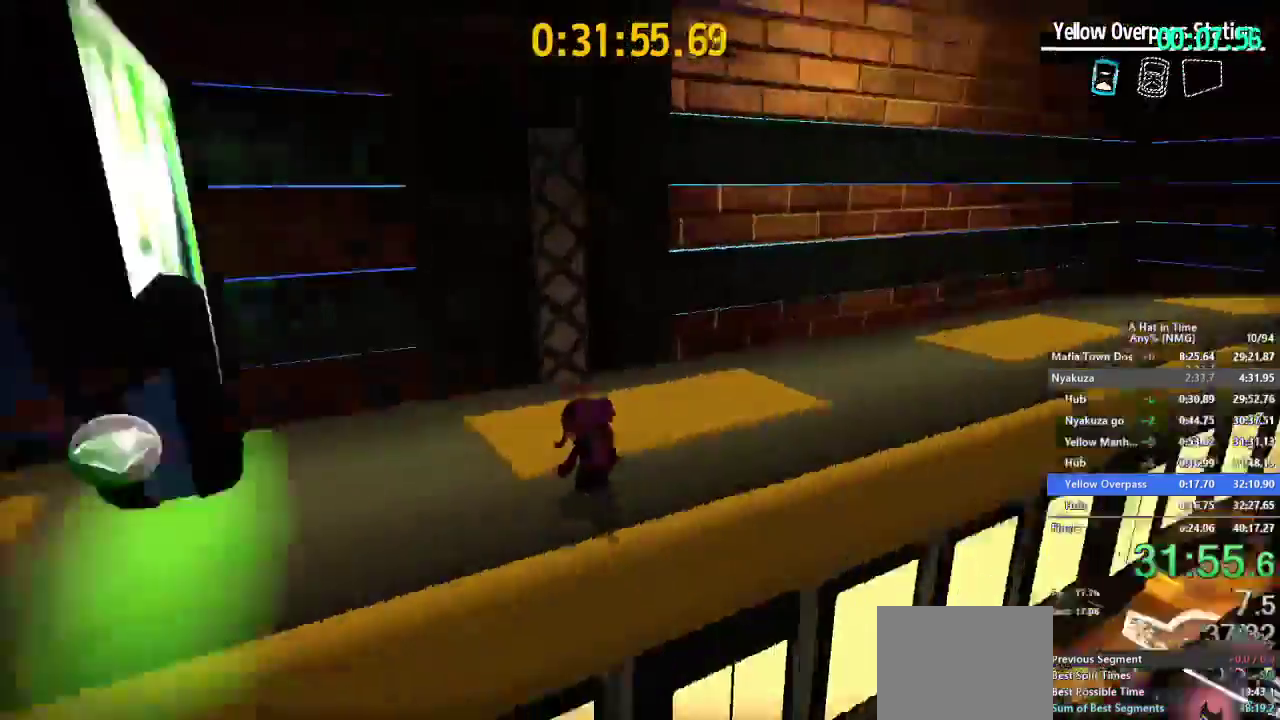
{"buttons": [], "left_stick": "up-right", "right_stick": "center", "events": [[267, "left_stick", "up"], [301, "right_stick", "center"], [317, "left_stick", "up-right"], [367, "left_stick", "down-left"], [434, "left_stick", "up-right"]]}
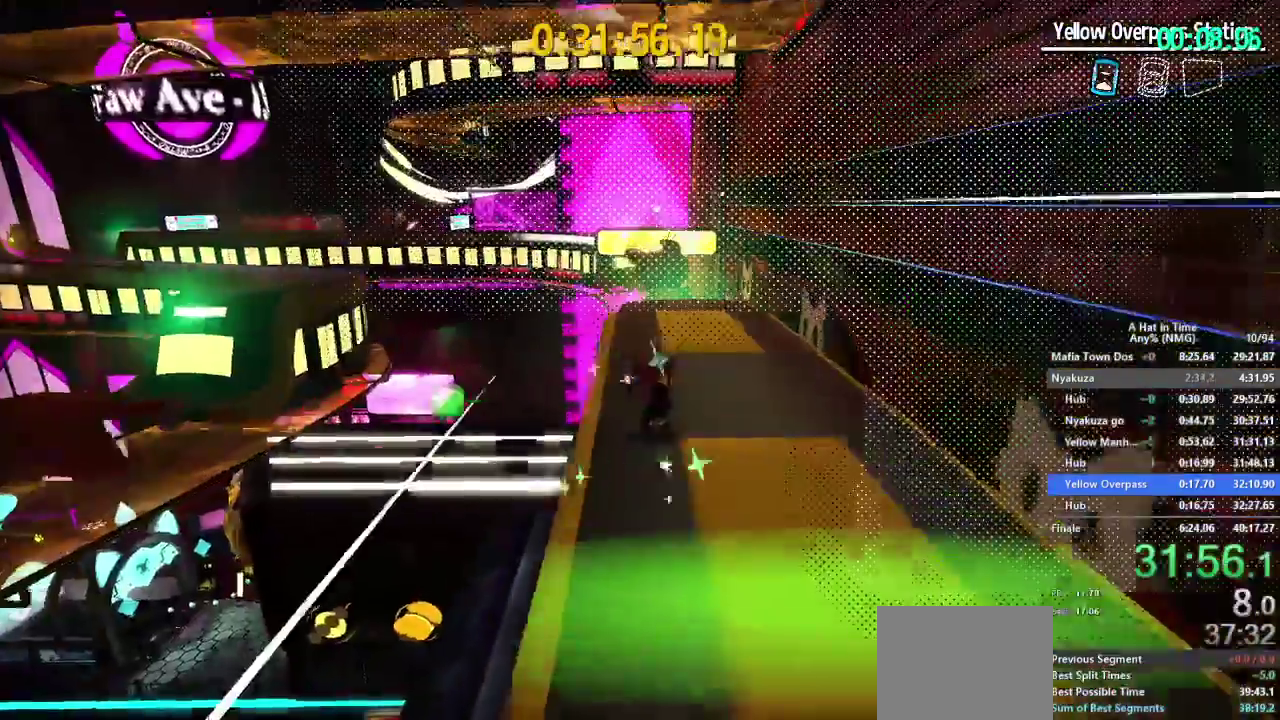
{"buttons": [], "left_stick": "center", "right_stick": "center"}
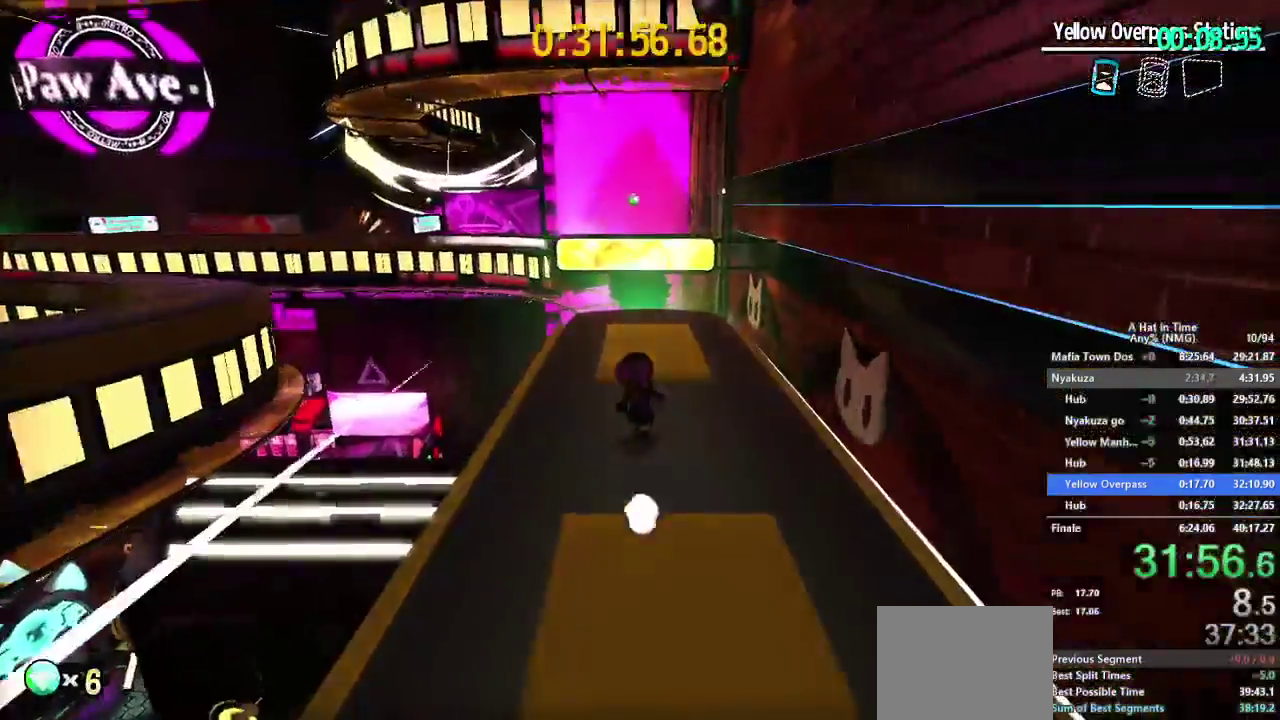
{"buttons": [], "left_stick": "up", "right_stick": "center", "events": [[34, "A", "down"], [134, "A", "up"], [434, "left_stick", "up"]]}
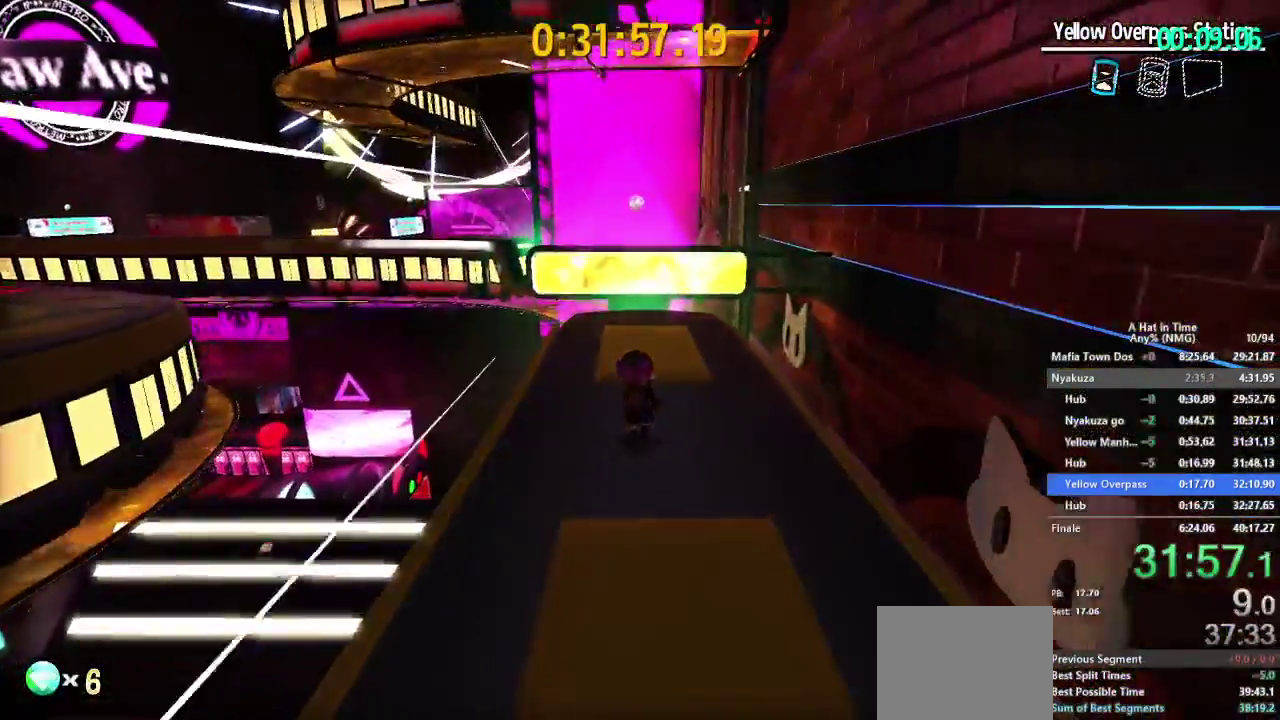
{"buttons": [], "left_stick": "down", "right_stick": "center", "events": [[117, "L2", "down"], [167, "B", "down"], [267, "B", "up"], [283, "L2", "up"], [283, "left_stick", "center"], [417, "left_stick", "down"]]}
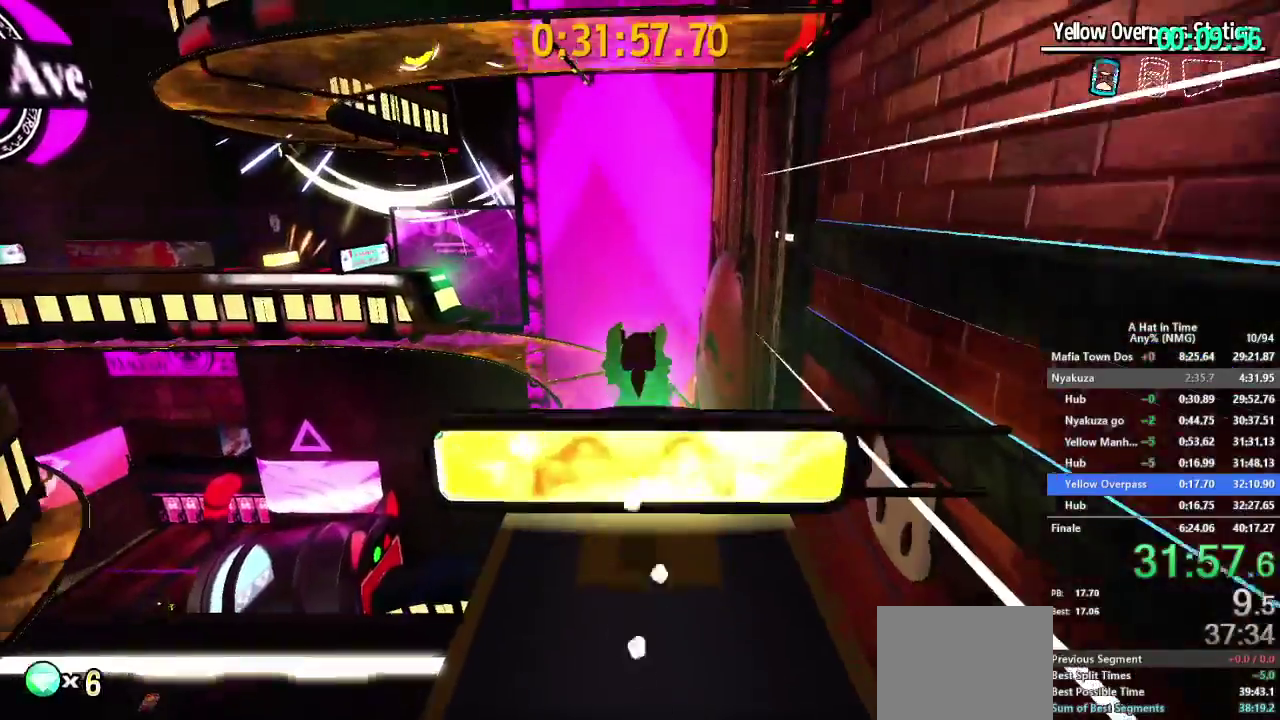
{"buttons": [], "left_stick": "center", "right_stick": "center"}
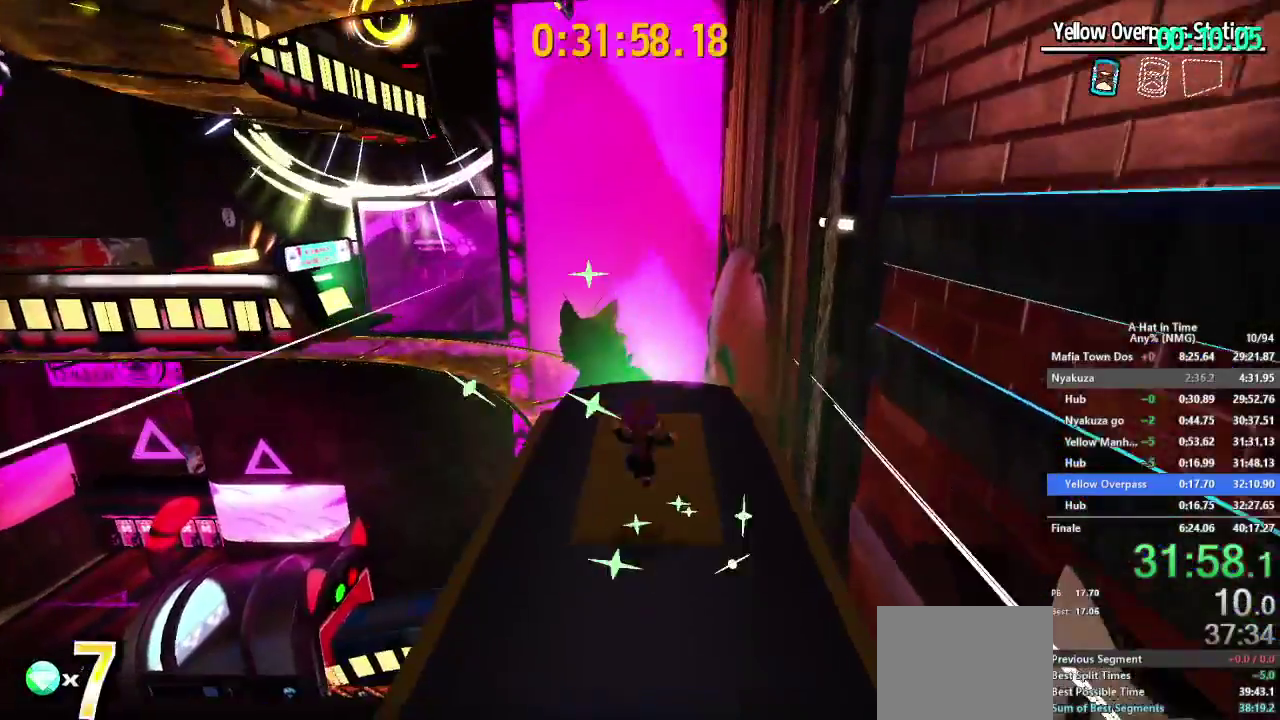
{"buttons": [], "left_stick": "up", "right_stick": "center", "events": [[150, "left_stick", "up"], [317, "right_stick", "right"], [350, "left_stick", "center"], [450, "right_stick", "center"], [484, "left_stick", "up"]]}
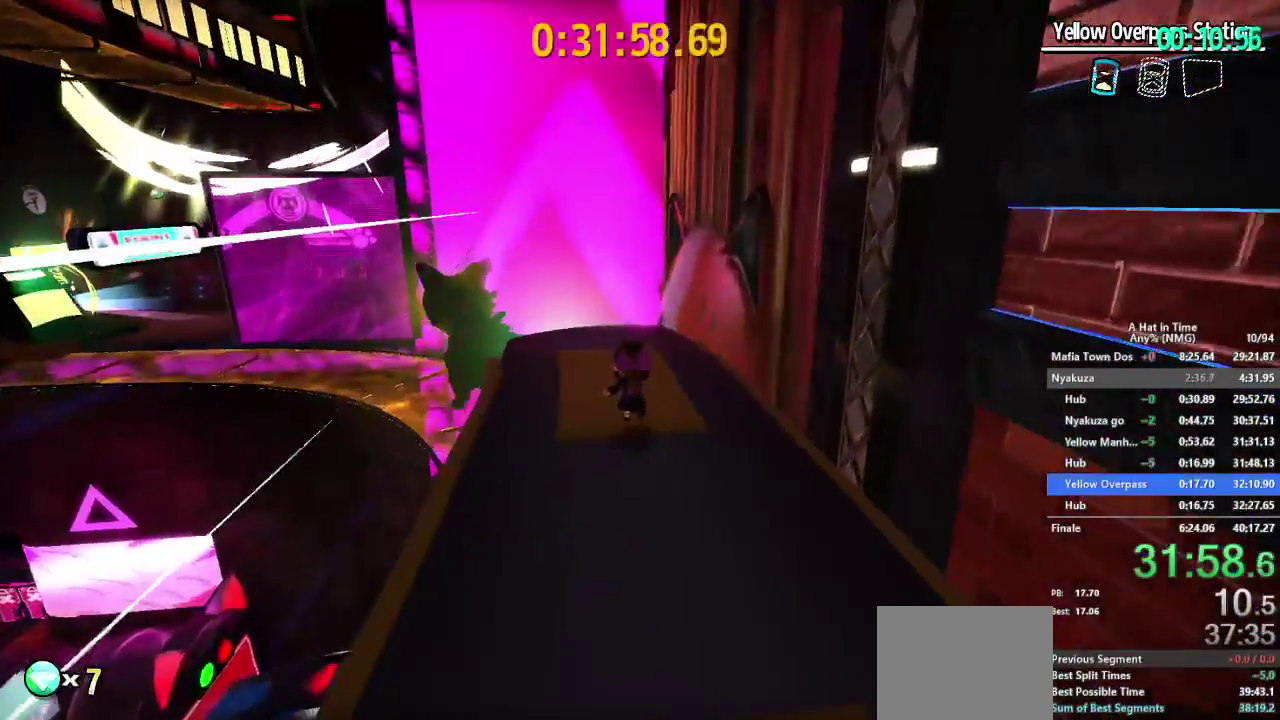
{"buttons": [], "left_stick": "up-left", "right_stick": "center", "events": [[251, "left_stick", "center"], [367, "left_stick", "up"], [451, "left_stick", "up-left"]]}
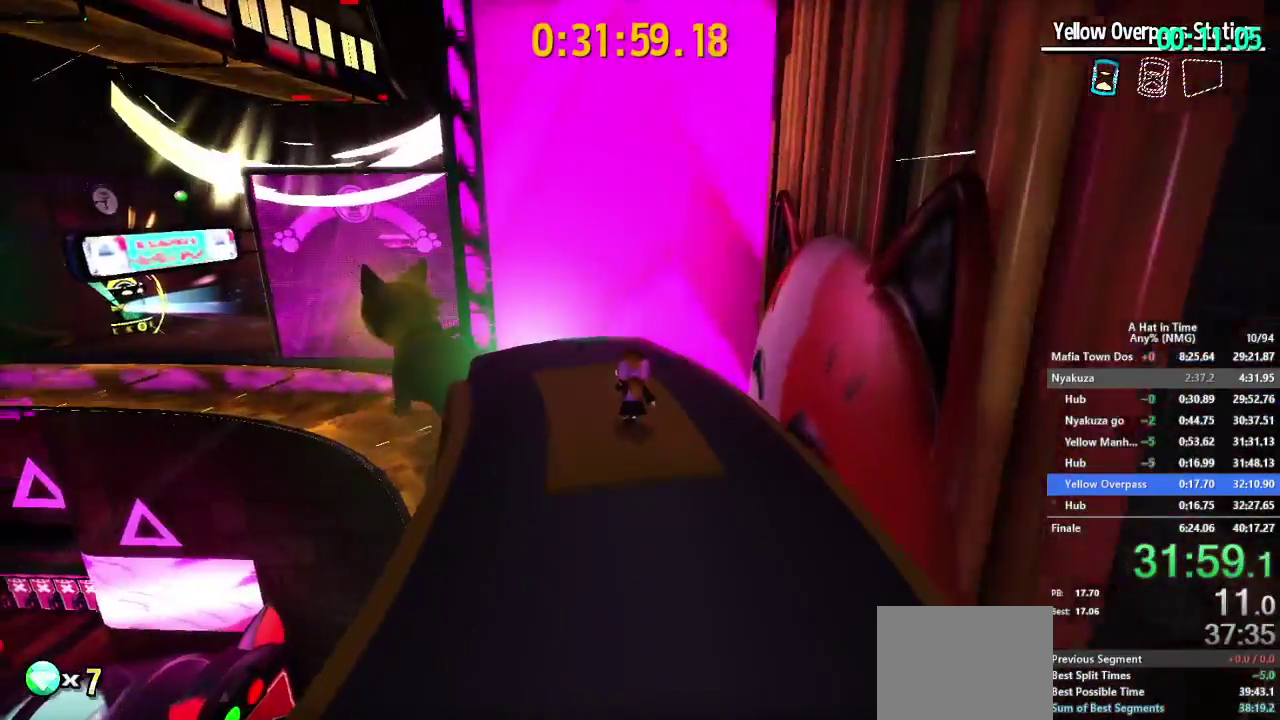
{"buttons": ["L2"], "left_stick": "up", "right_stick": "center", "events": [[200, "left_stick", "up"], [250, "right_stick", "right"], [350, "right_stick", "center"], [467, "L2", "down"]]}
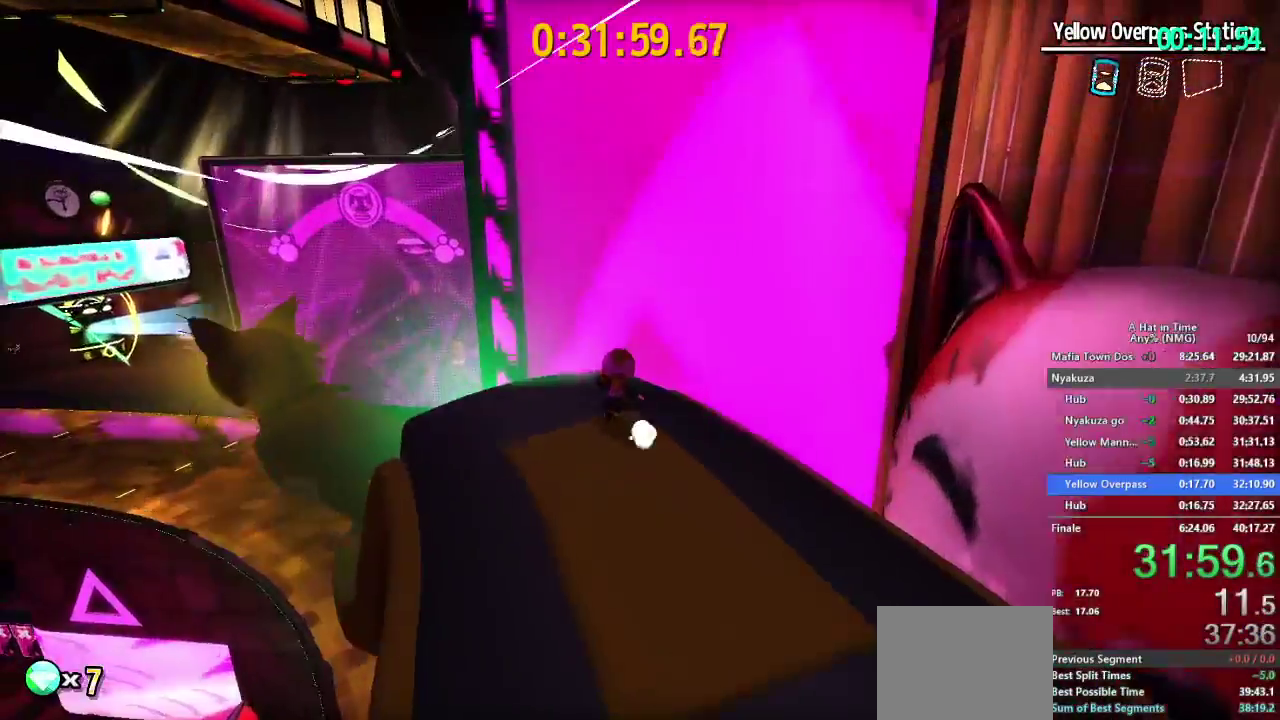
{"buttons": [], "left_stick": "up", "right_stick": "center"}
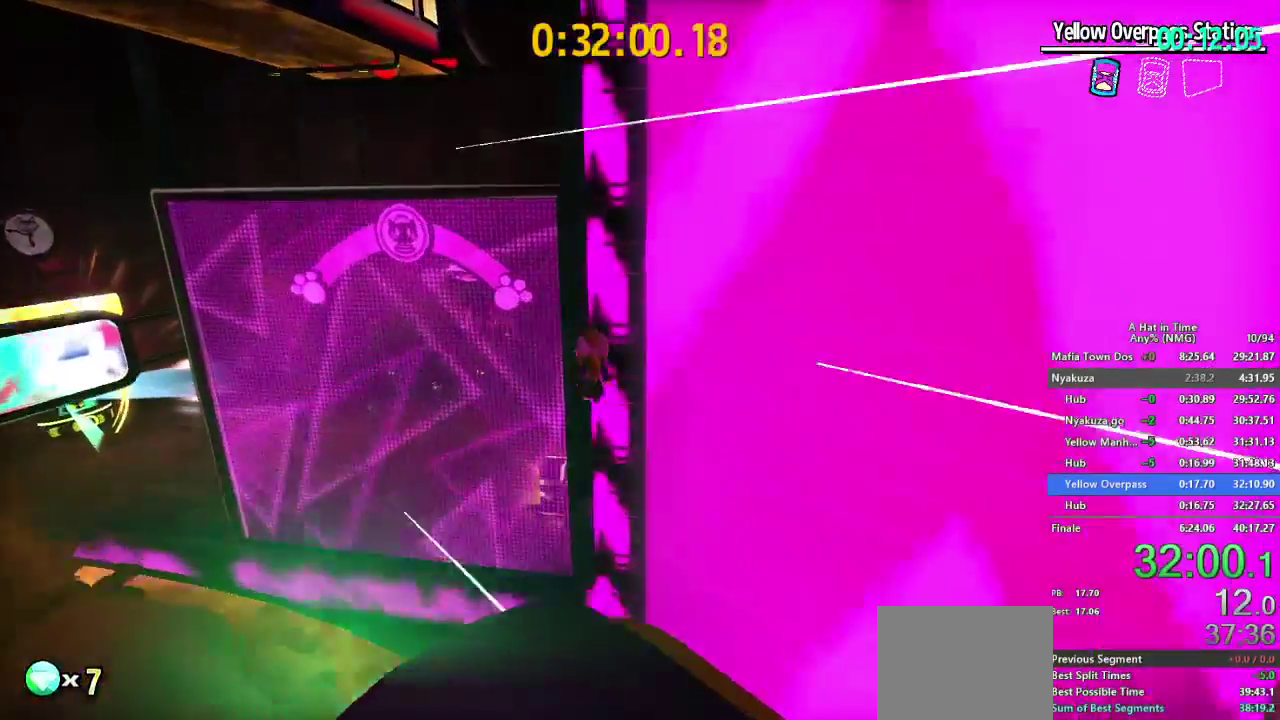
{"buttons": [], "left_stick": "up-right", "right_stick": "center"}
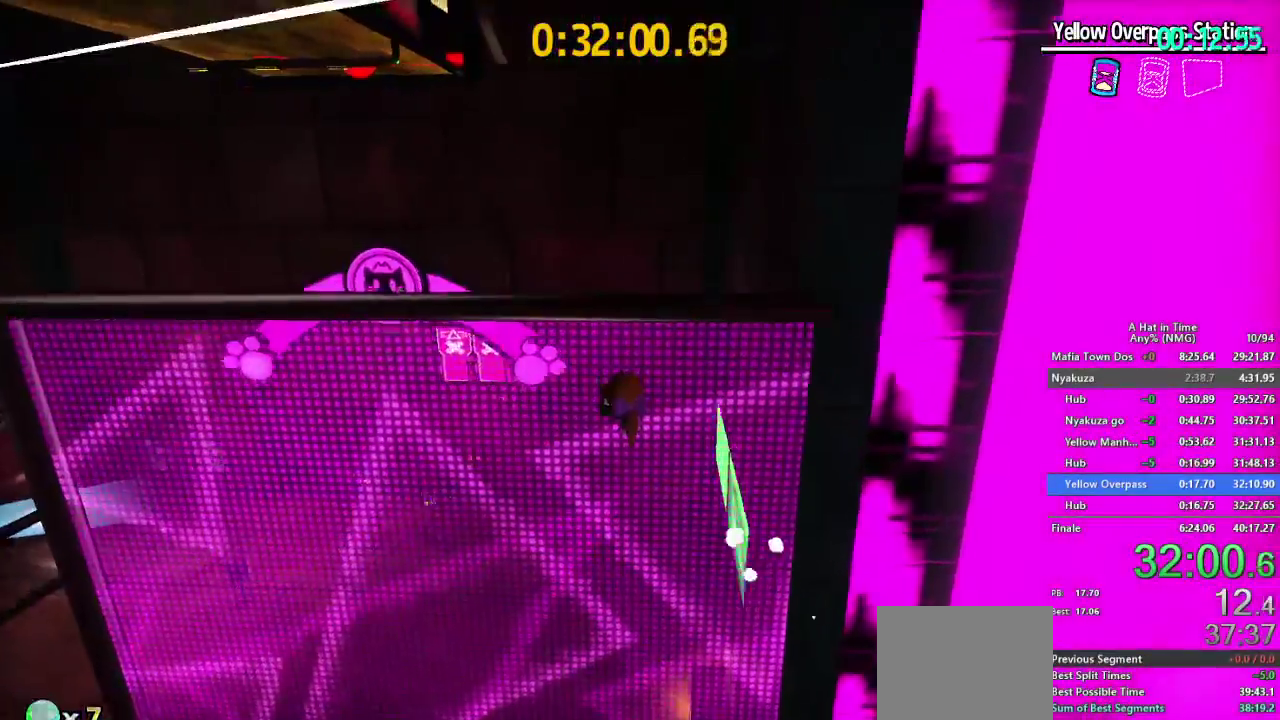
{"buttons": [], "left_stick": "center", "right_stick": "center"}
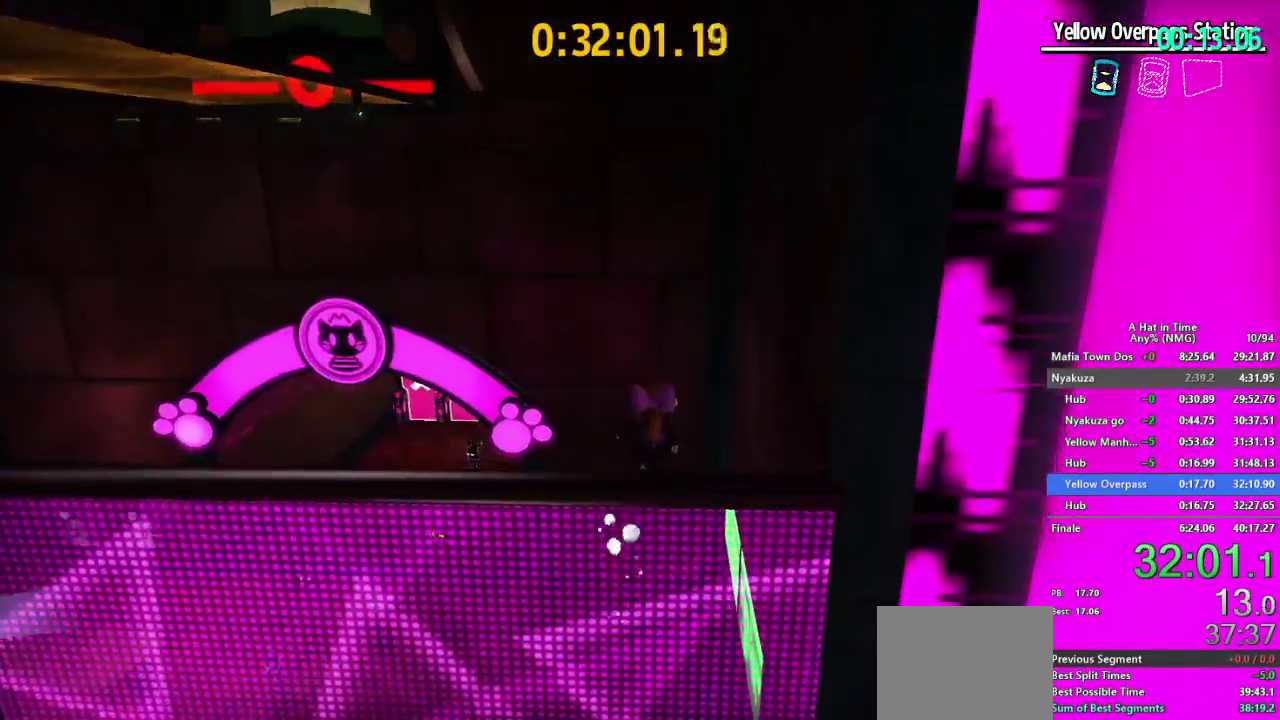
{"buttons": ["B"], "left_stick": "center", "right_stick": "center", "events": [[66, "left_stick", "up-right"], [183, "left_stick", "center"], [434, "B", "down"]]}
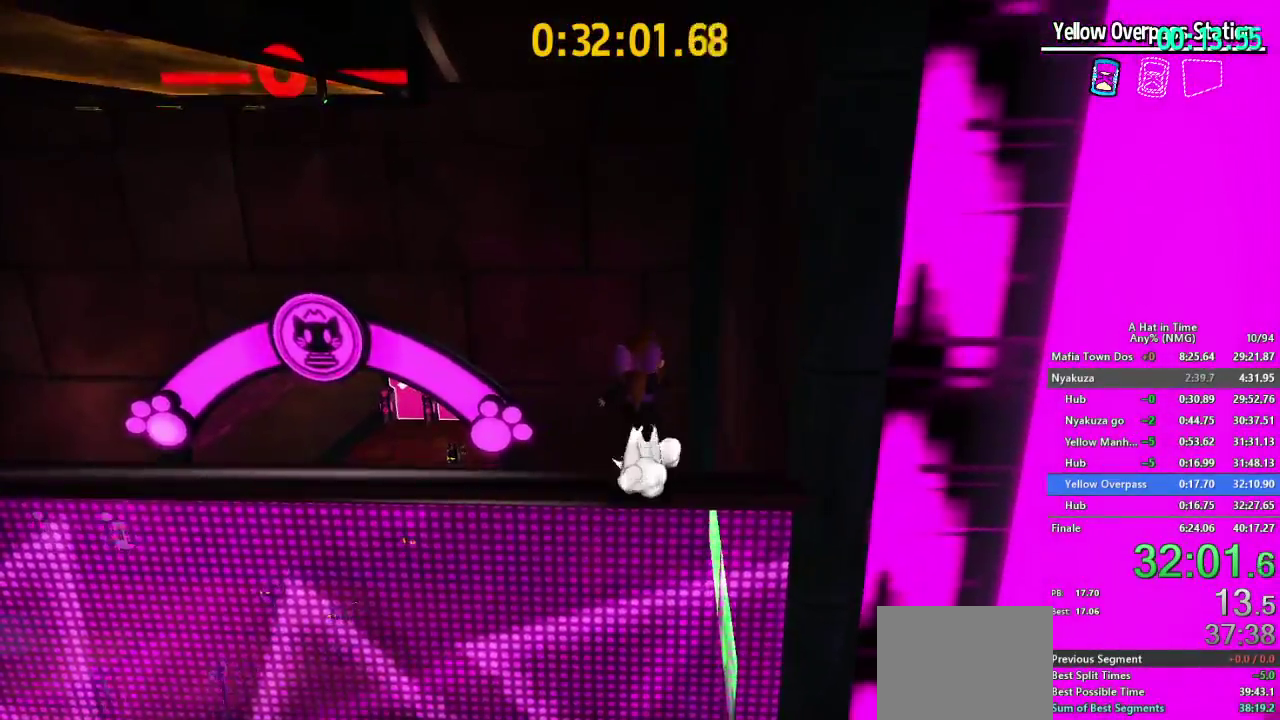
{"buttons": [], "left_stick": "right", "right_stick": "center"}
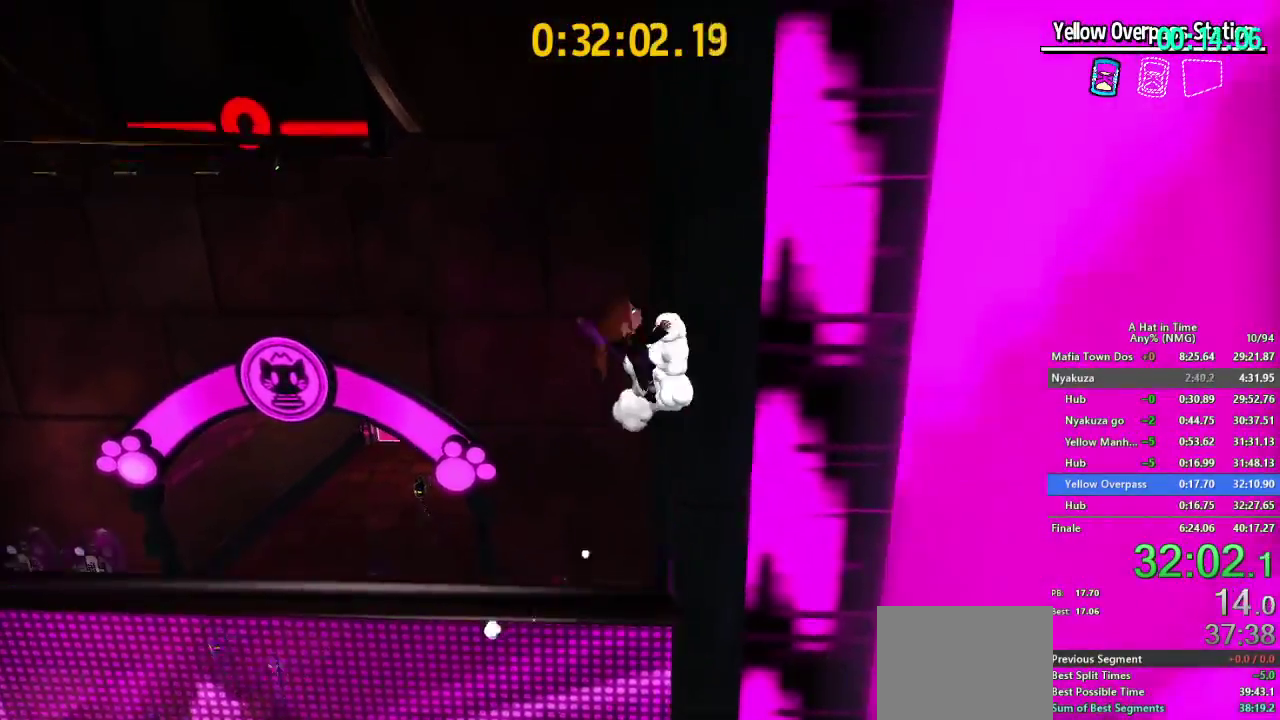
{"buttons": [], "left_stick": "down-left", "right_stick": "center", "events": [[183, "left_stick", "left"], [200, "B", "down"], [367, "left_stick", "down-left"], [434, "B", "up"]]}
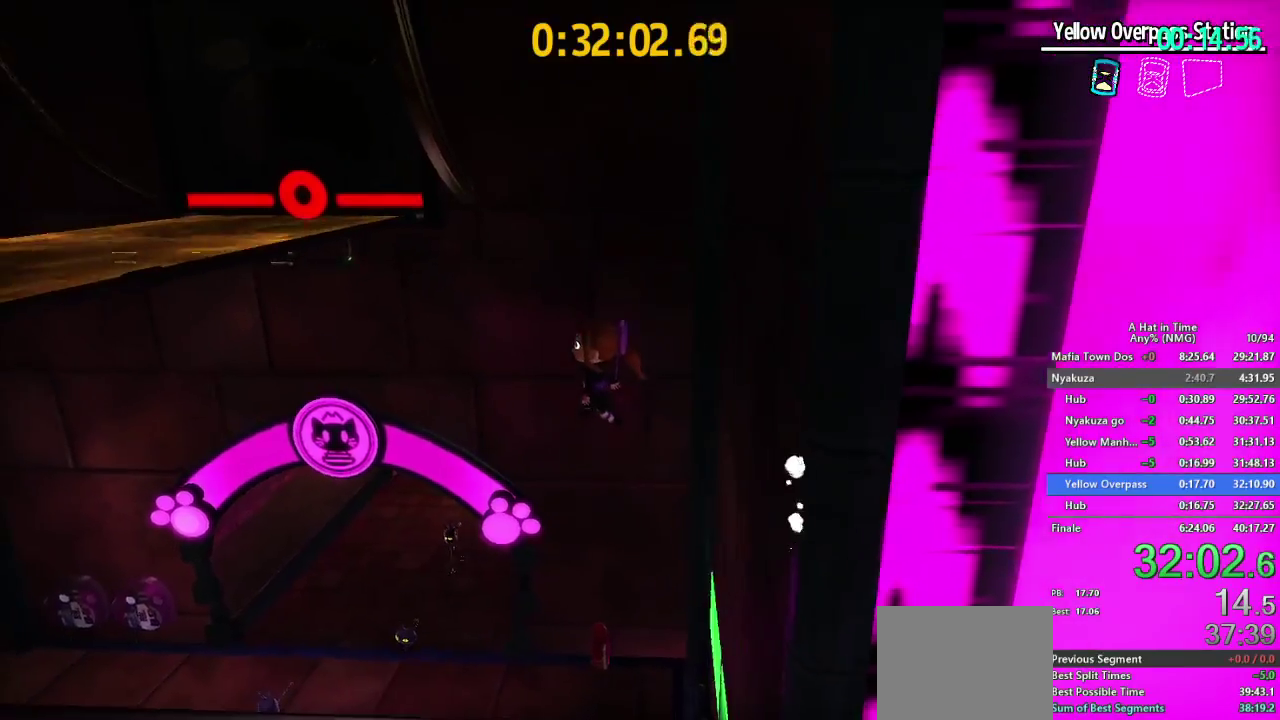
{"buttons": ["R2"], "left_stick": "left", "right_stick": "center", "events": [[67, "B", "down"], [317, "B", "up"], [434, "left_stick", "left"], [484, "R2", "down"]]}
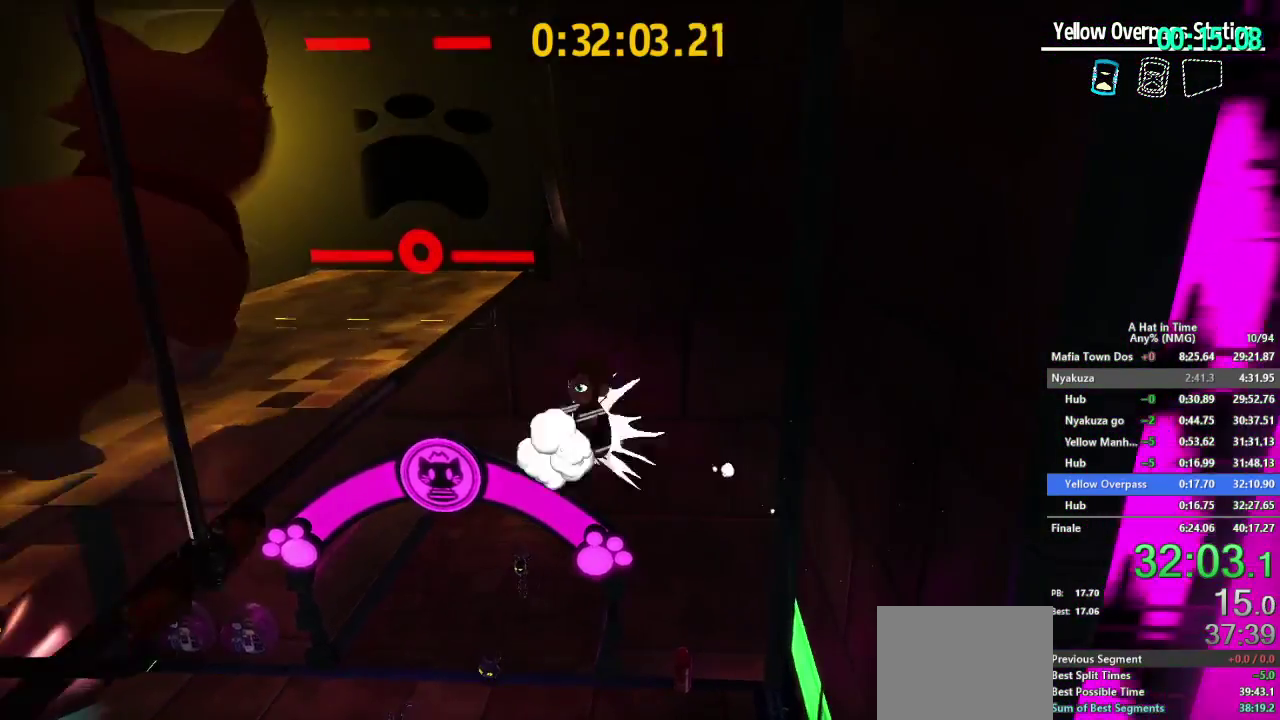
{"buttons": ["L2"], "left_stick": "left", "right_stick": "center", "events": [[133, "R2", "up"], [333, "R2", "down"], [350, "L2", "down"], [484, "R2", "up"]]}
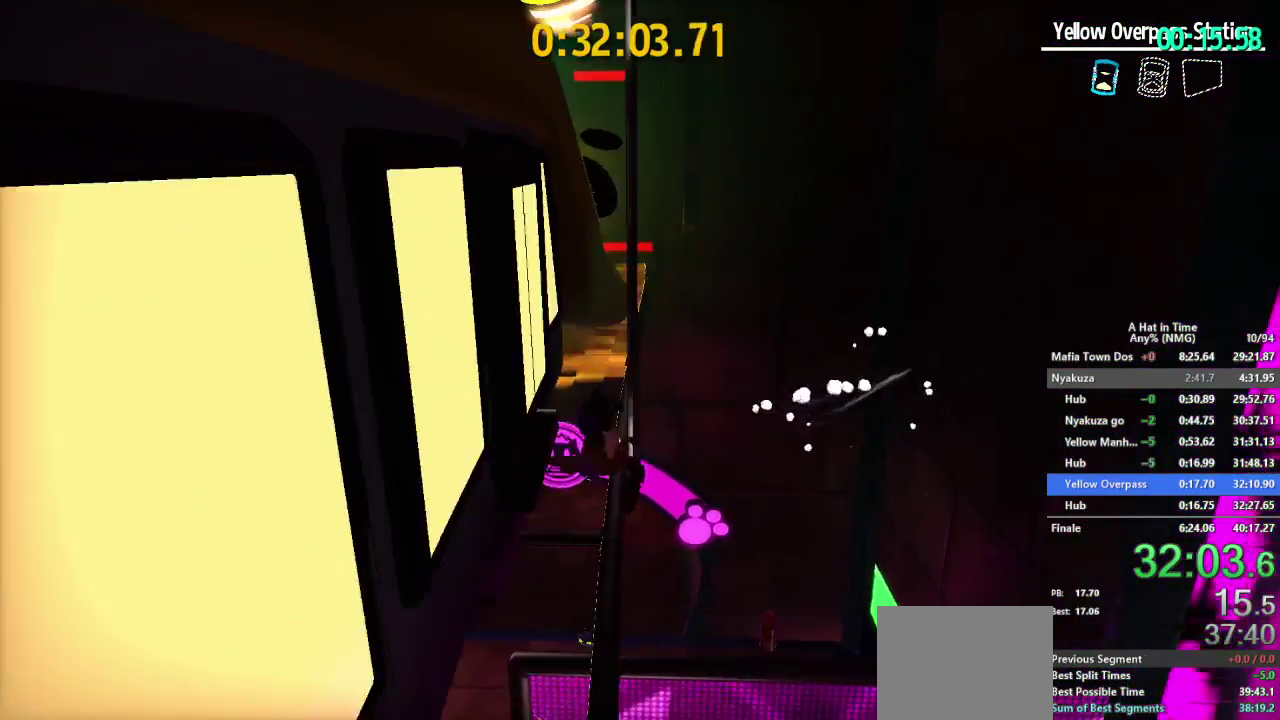
{"buttons": ["L2"], "left_stick": "up-left", "right_stick": "center", "events": [[334, "left_stick", "up-left"]]}